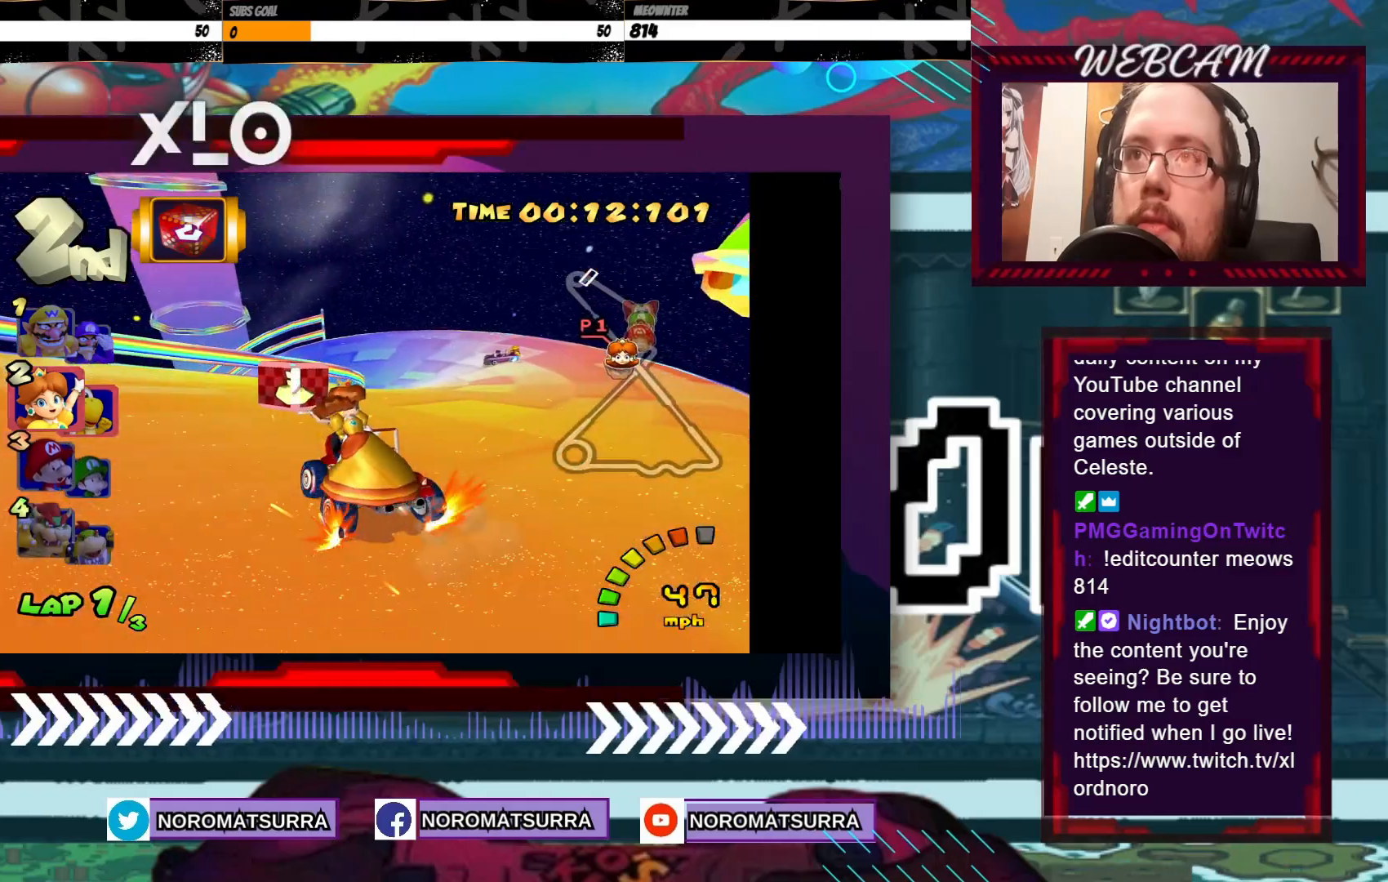
Gameplay with a controller (Xbox layout); each line is a JSON object with the inputs held at the frame after it. "events" lists button and stick changes between this image and that frame as [ms after this image, input, new state], when the widget could be followed in between. Not read: L3 R3 right_stick.
{"buttons": ["A", "R2"], "left_stick": "right", "events": [[50, "left_stick", "left"], [450, "left_stick", "right"]]}
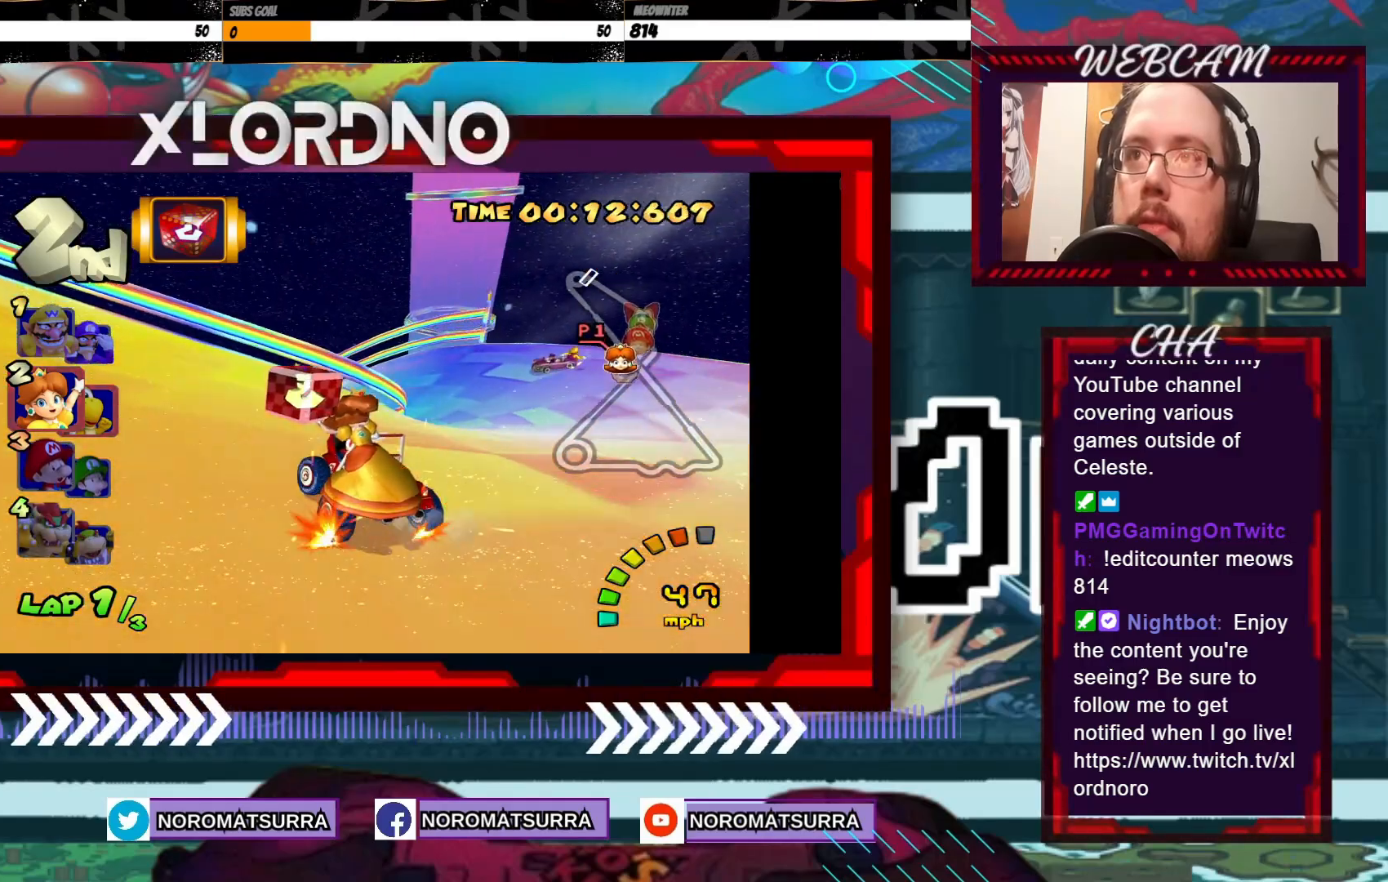
{"buttons": ["A", "R2"], "left_stick": "left", "events": [[50, "left_stick", "left"]]}
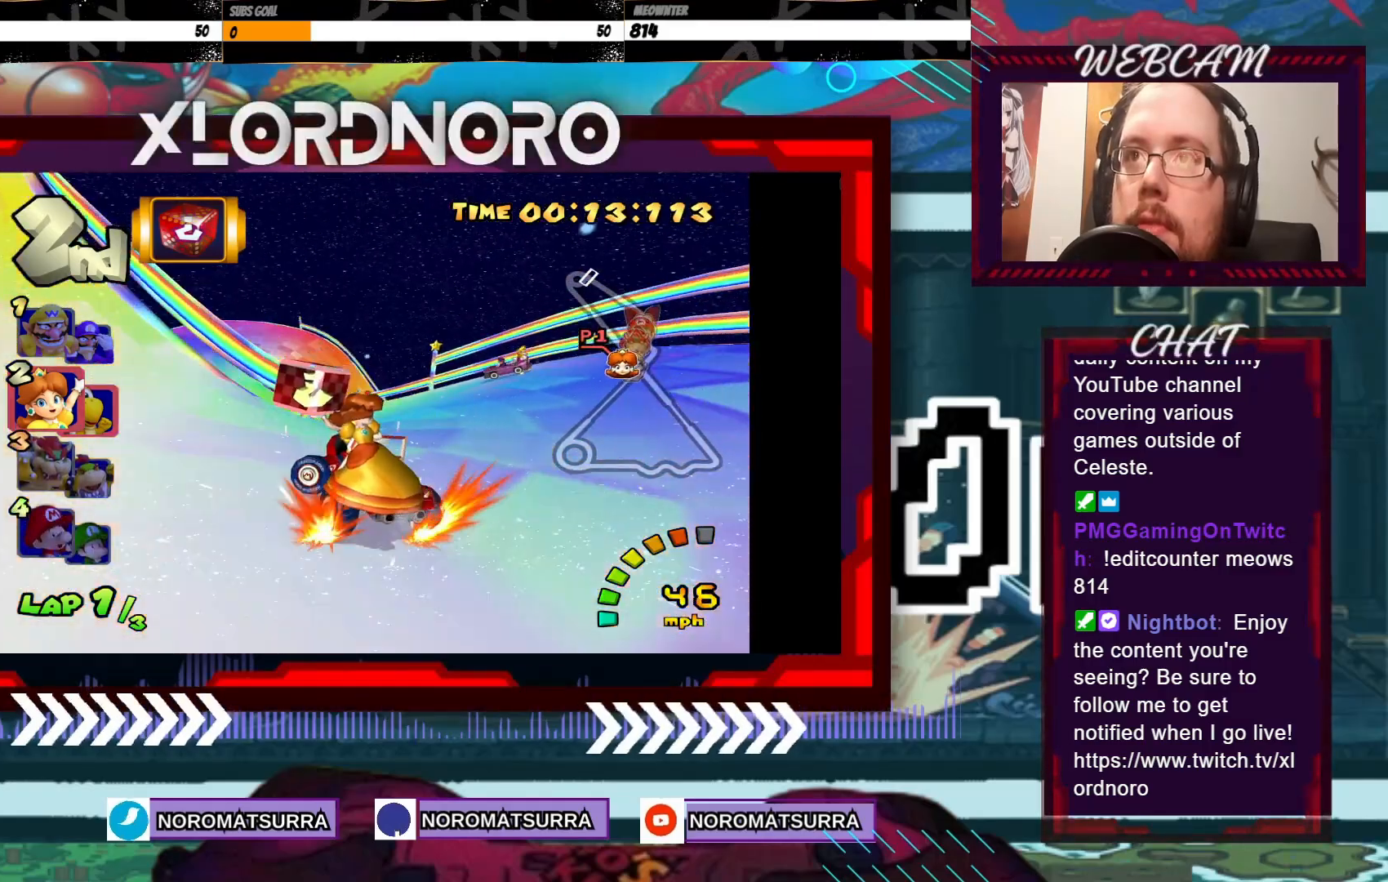
{"buttons": ["A"], "left_stick": "right", "events": [[200, "R2", "up"], [233, "left_stick", "center"], [450, "left_stick", "right"]]}
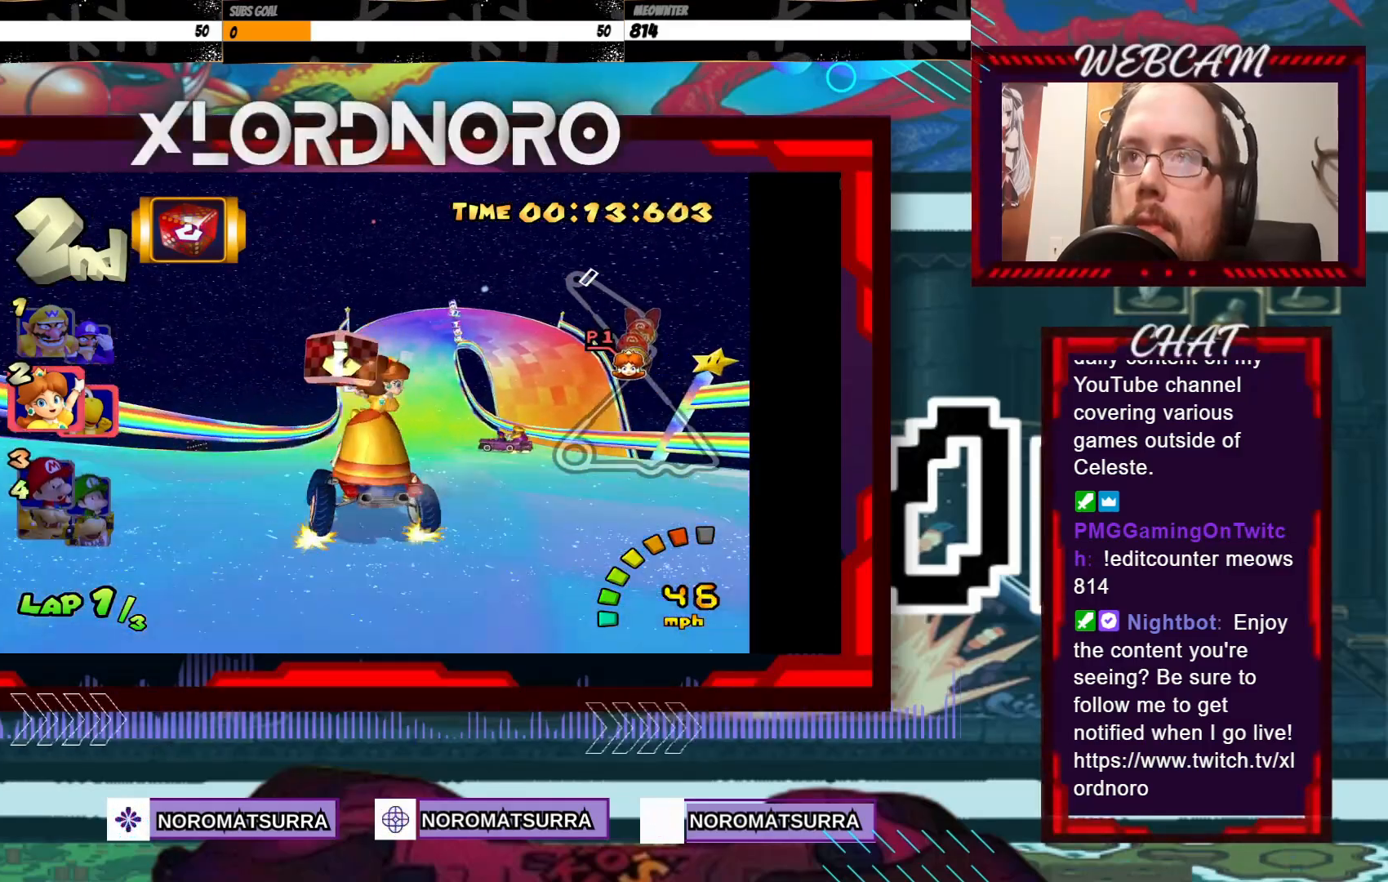
{"buttons": ["A", "R2"], "left_stick": "left", "events": [[33, "R2", "down"], [300, "left_stick", "left"]]}
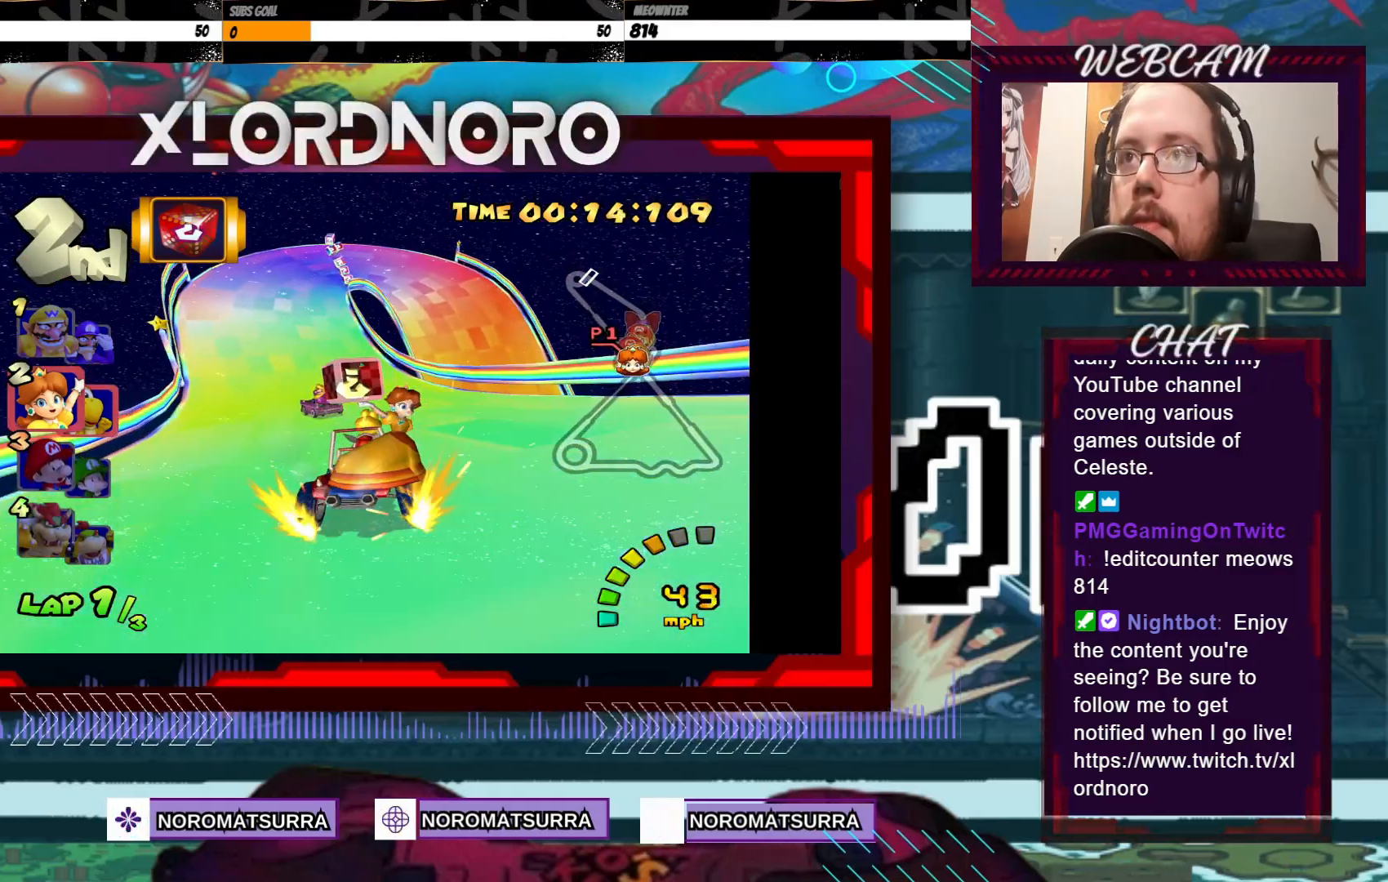
{"buttons": ["A", "R2"], "left_stick": "right", "events": [[100, "left_stick", "right"], [200, "left_stick", "left"], [500, "left_stick", "right"]]}
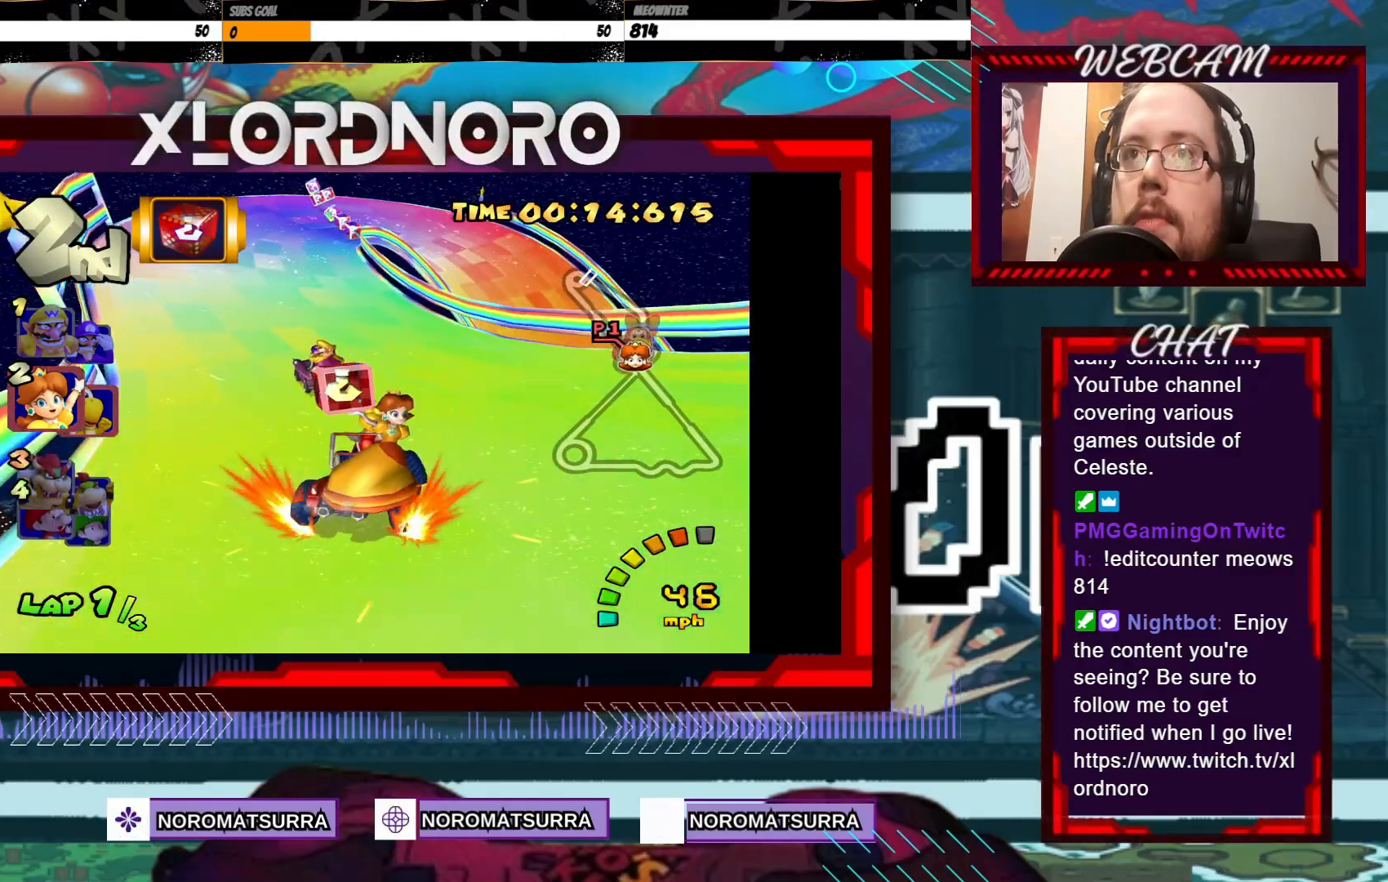
{"buttons": ["A", "R2"], "left_stick": "right", "events": [[300, "left_stick", "left"], [433, "left_stick", "center"], [483, "left_stick", "right"]]}
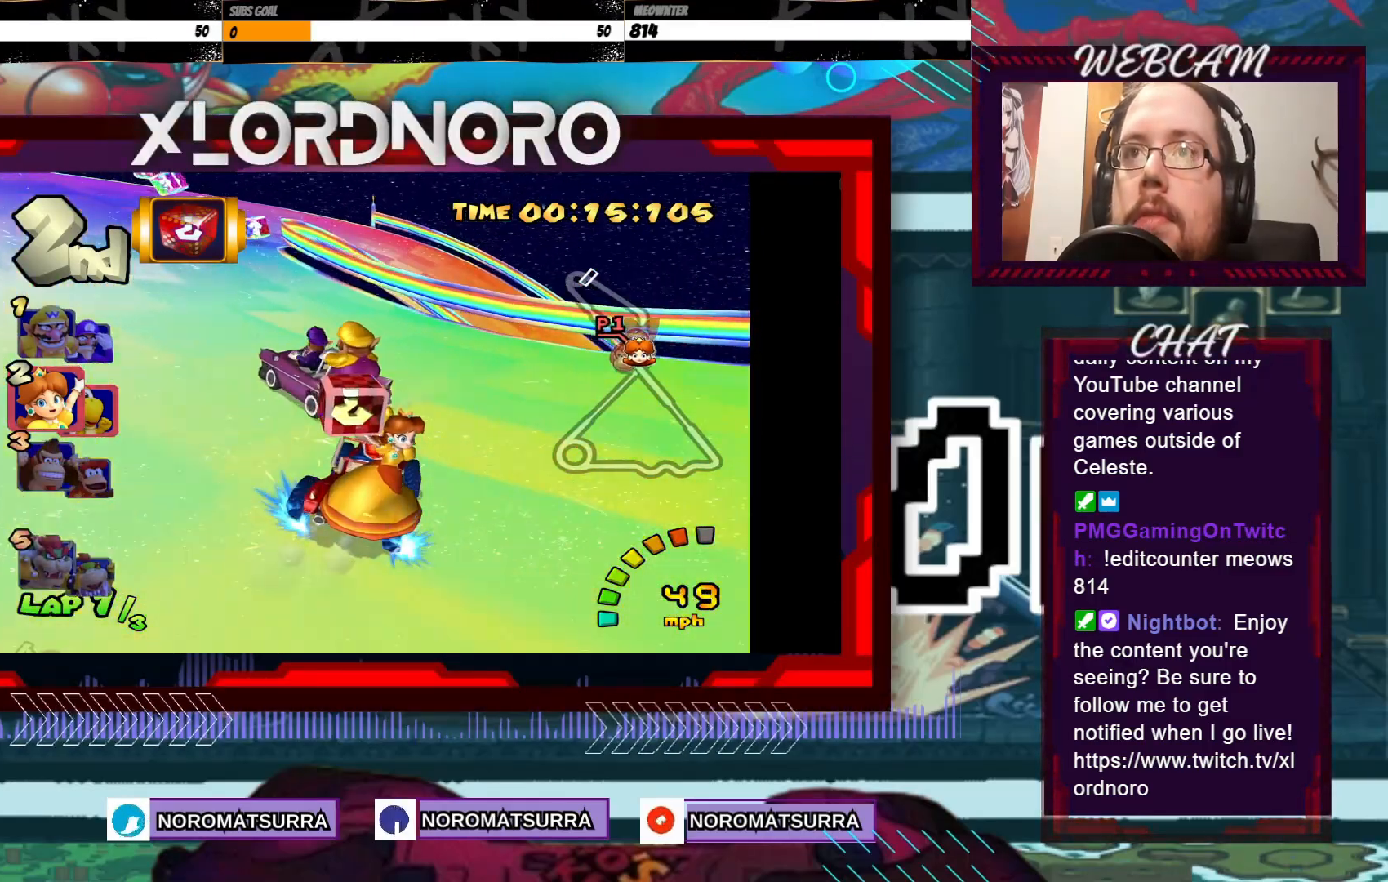
{"buttons": ["A", "R2"], "left_stick": "left", "events": [[250, "left_stick", "left"]]}
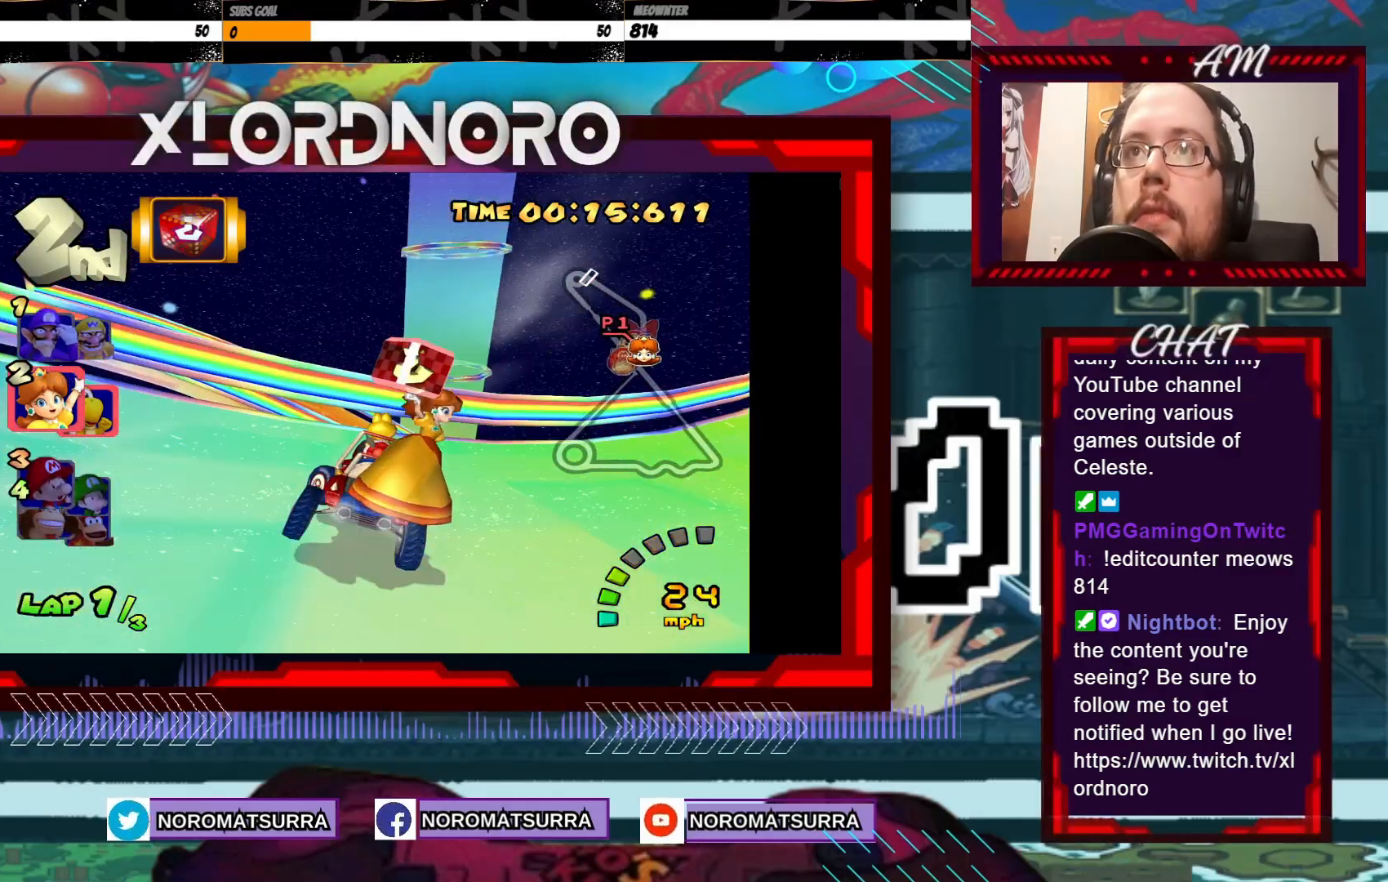
{"buttons": ["A"], "left_stick": "left", "events": [[333, "R2", "up"]]}
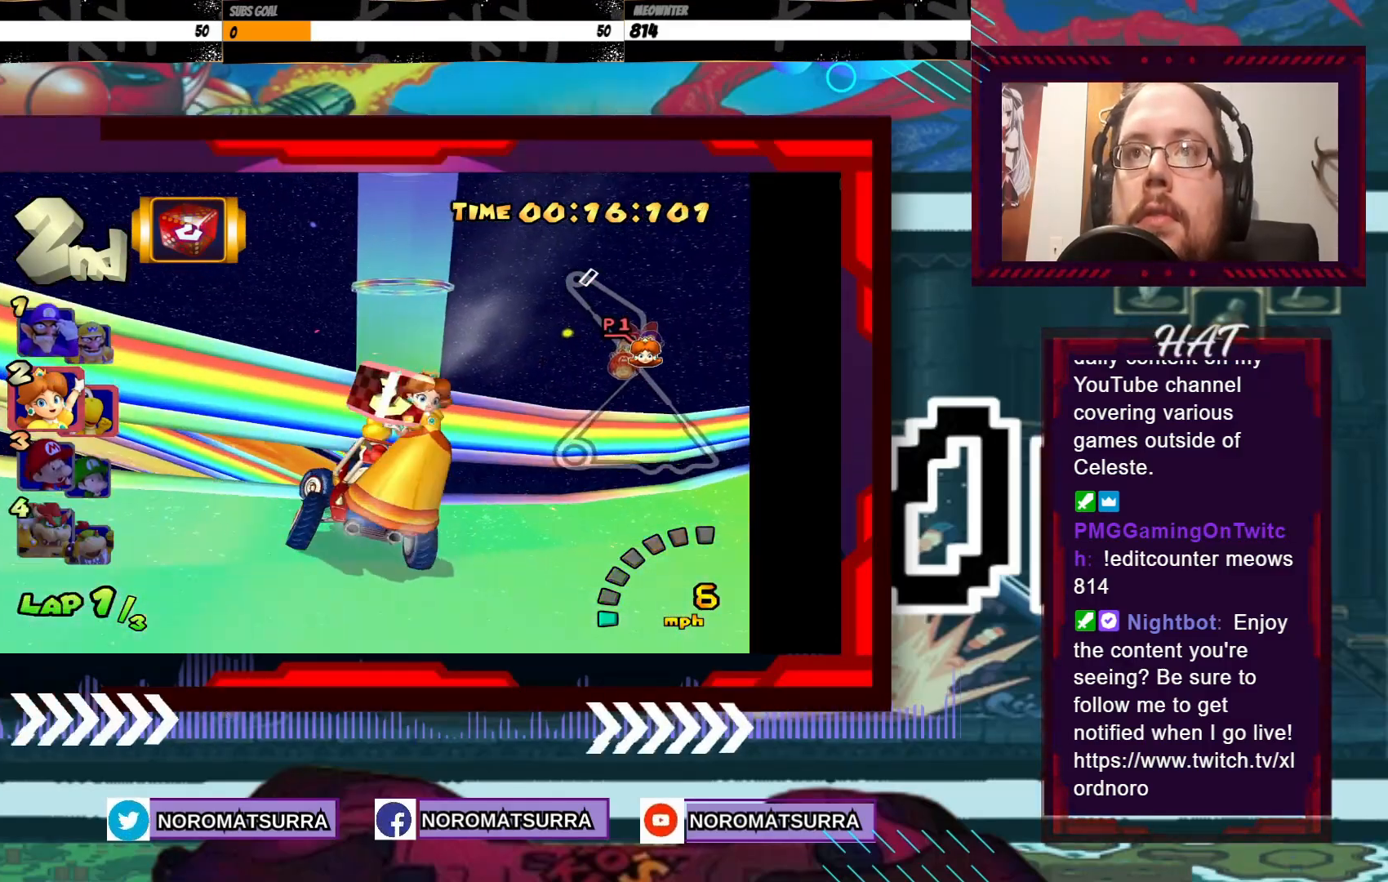
{"buttons": ["A"], "left_stick": "left", "events": []}
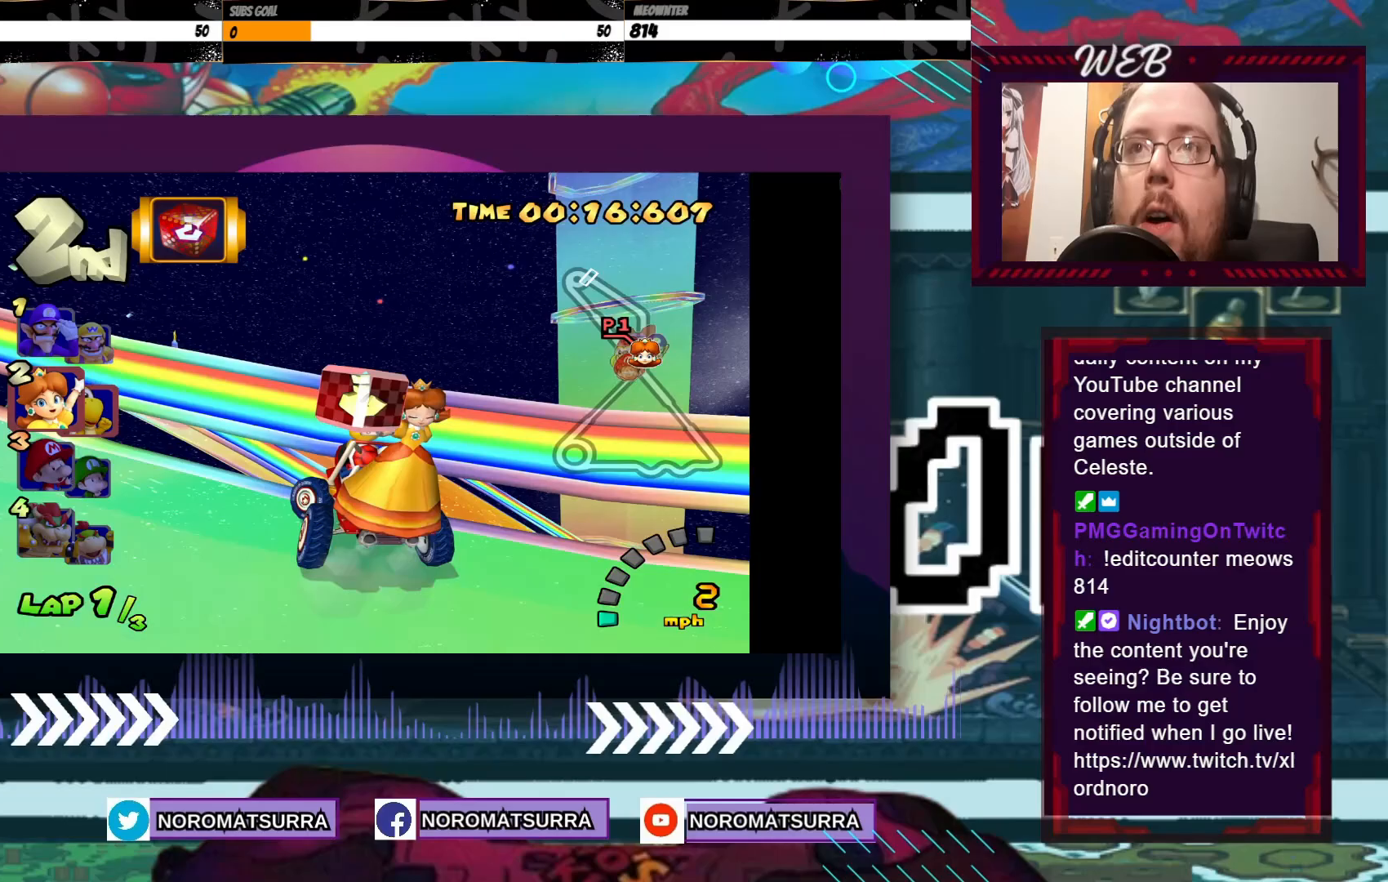
{"buttons": ["A"], "left_stick": "center", "events": [[400, "left_stick", "center"]]}
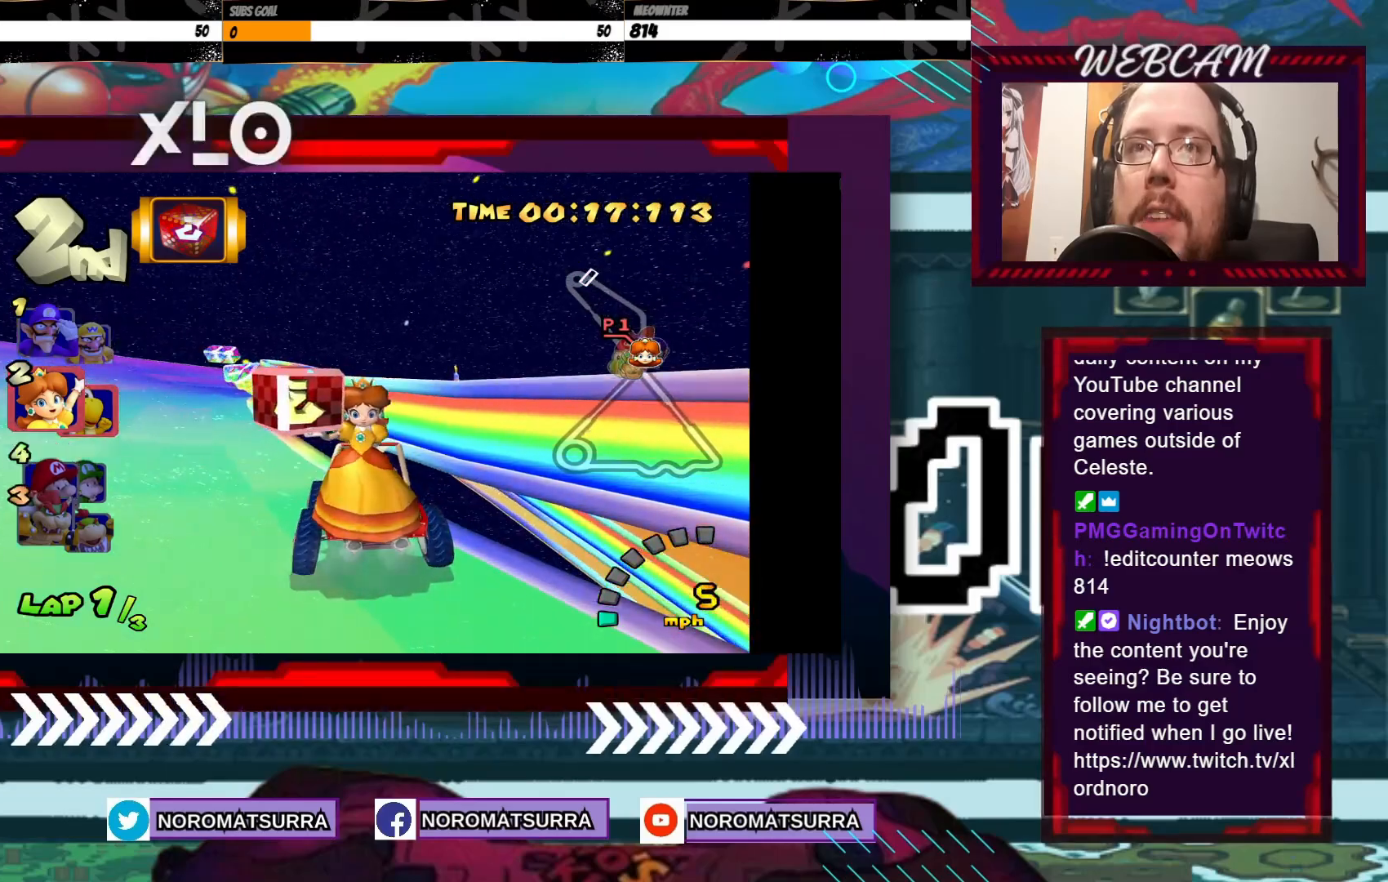
{"buttons": ["A"], "left_stick": "center", "events": [[50, "left_stick", "left"], [450, "left_stick", "center"]]}
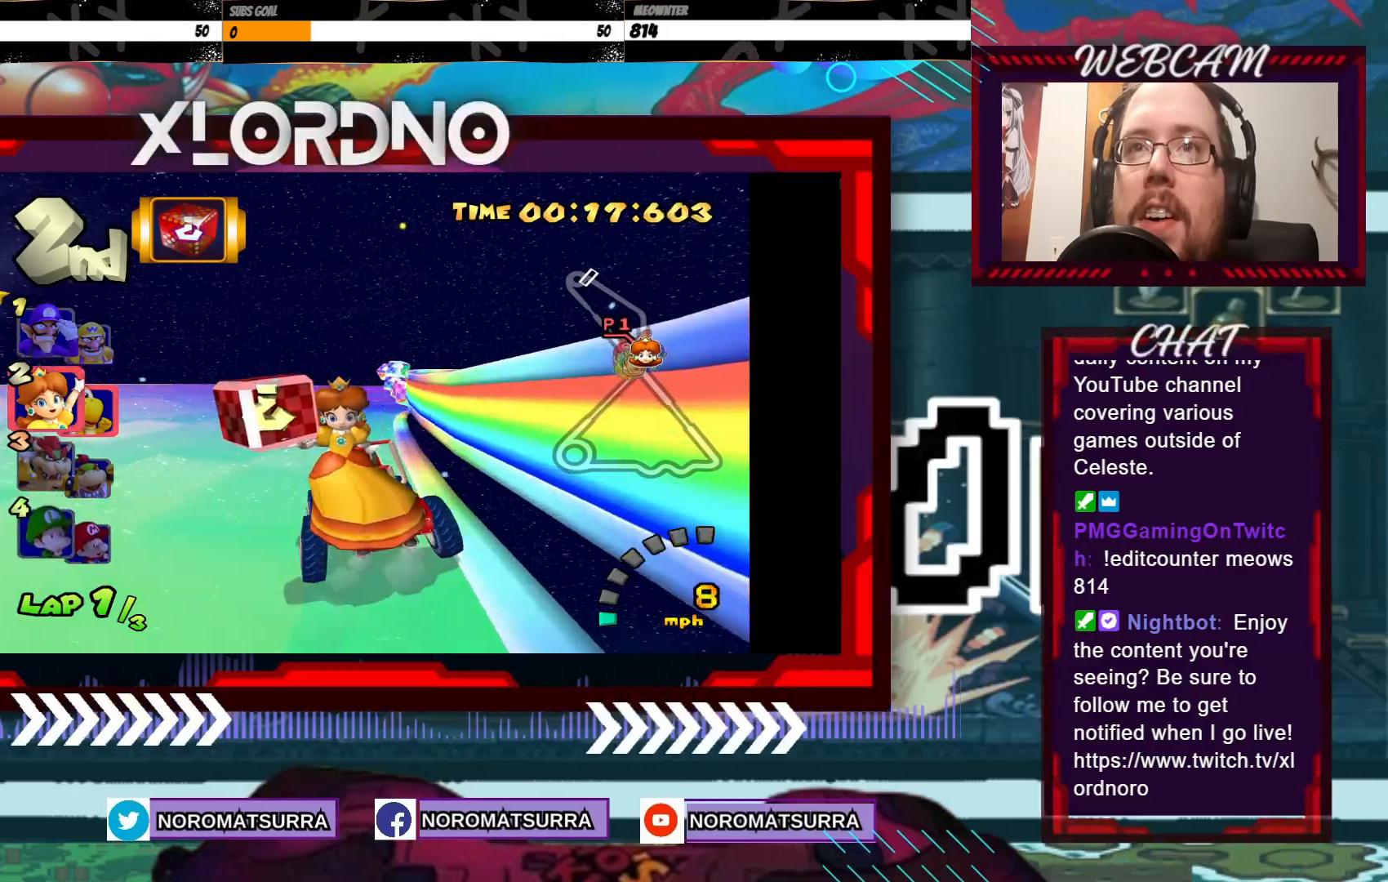
{"buttons": ["A"], "left_stick": "right", "events": [[233, "left_stick", "right"]]}
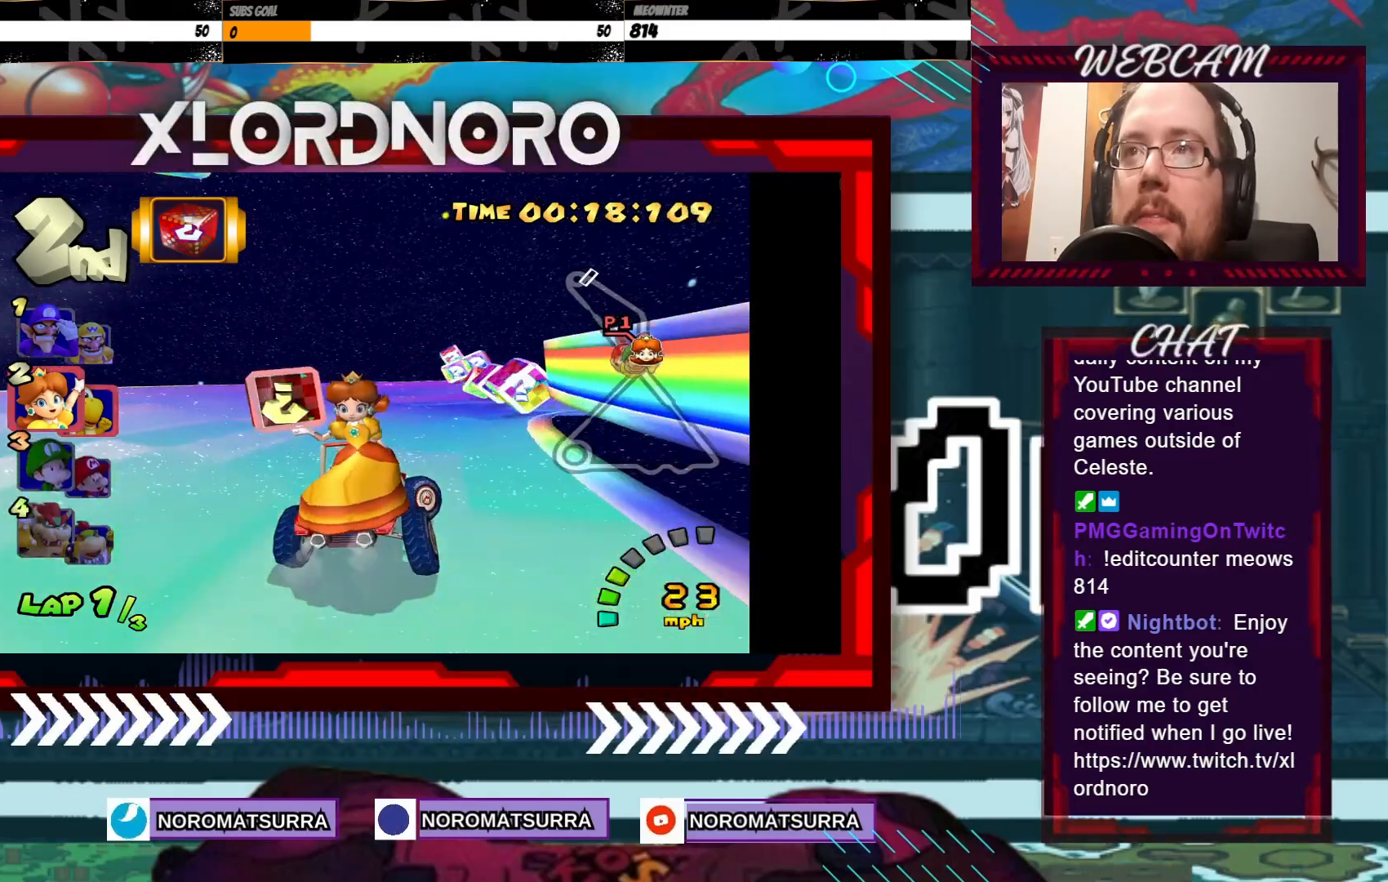
{"buttons": [], "left_stick": "right"}
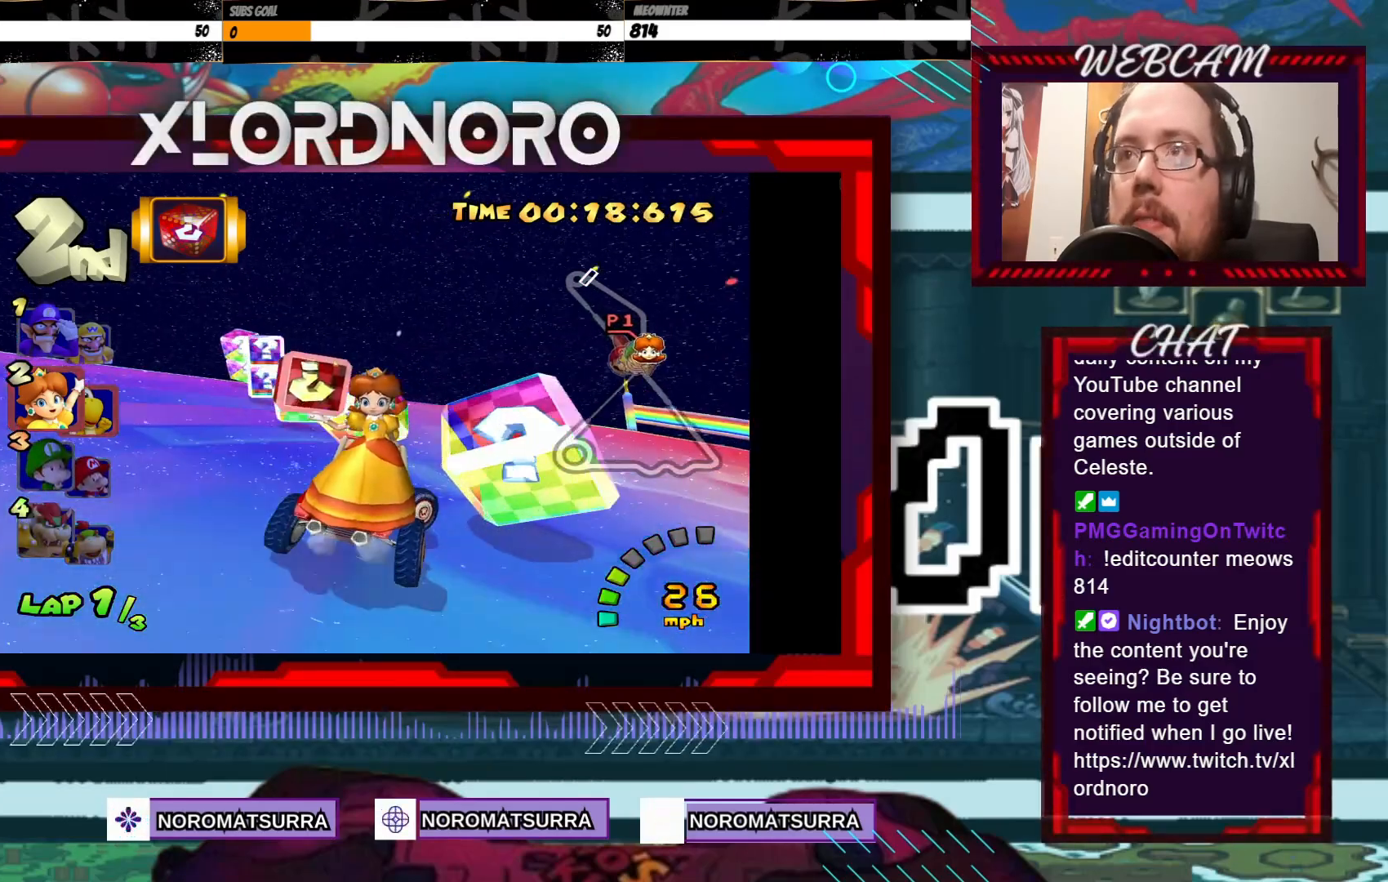
{"buttons": [], "left_stick": "right", "events": []}
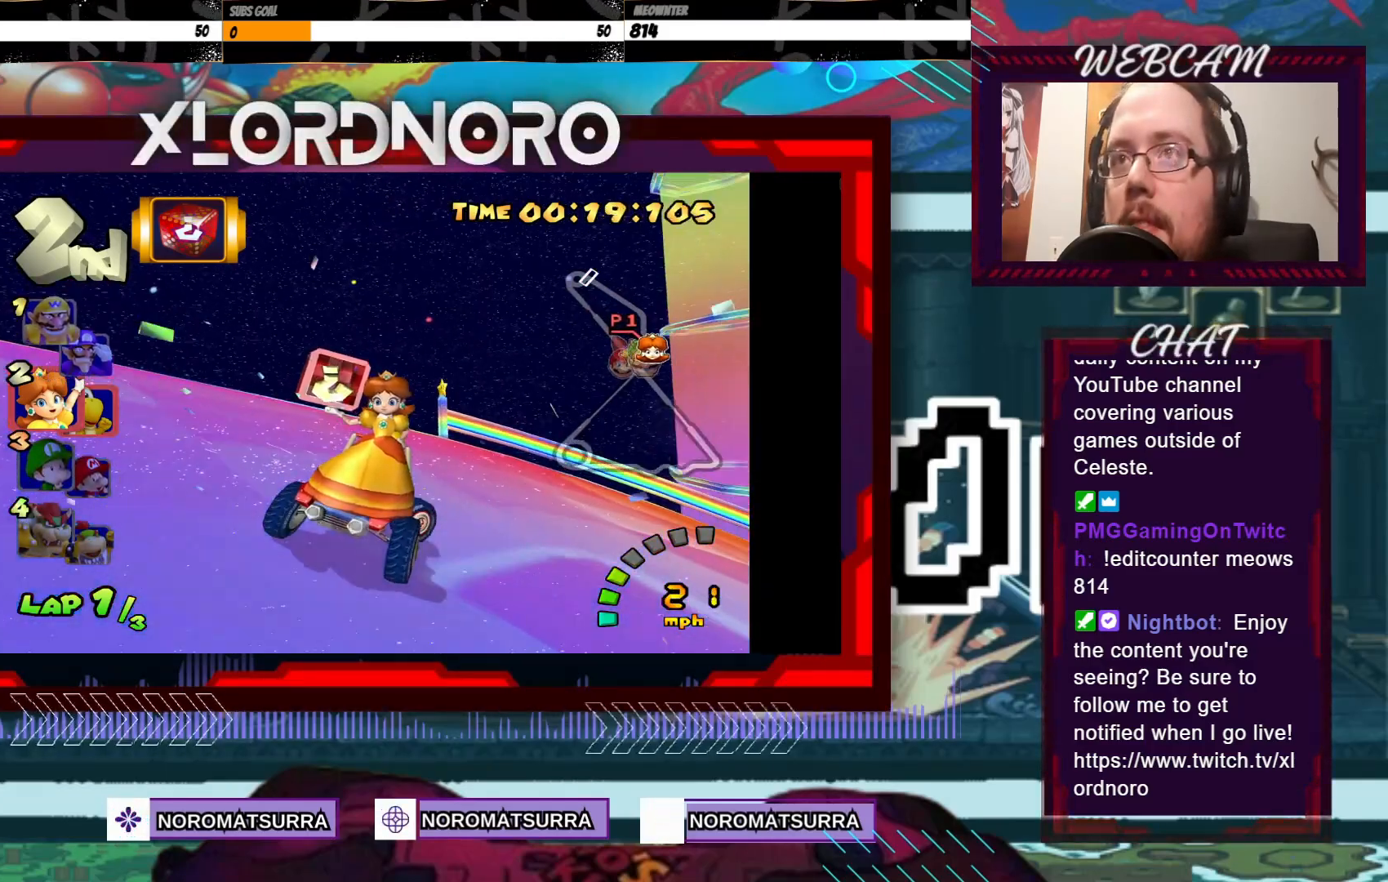
{"buttons": ["A"], "left_stick": "right", "events": [[33, "A", "down"]]}
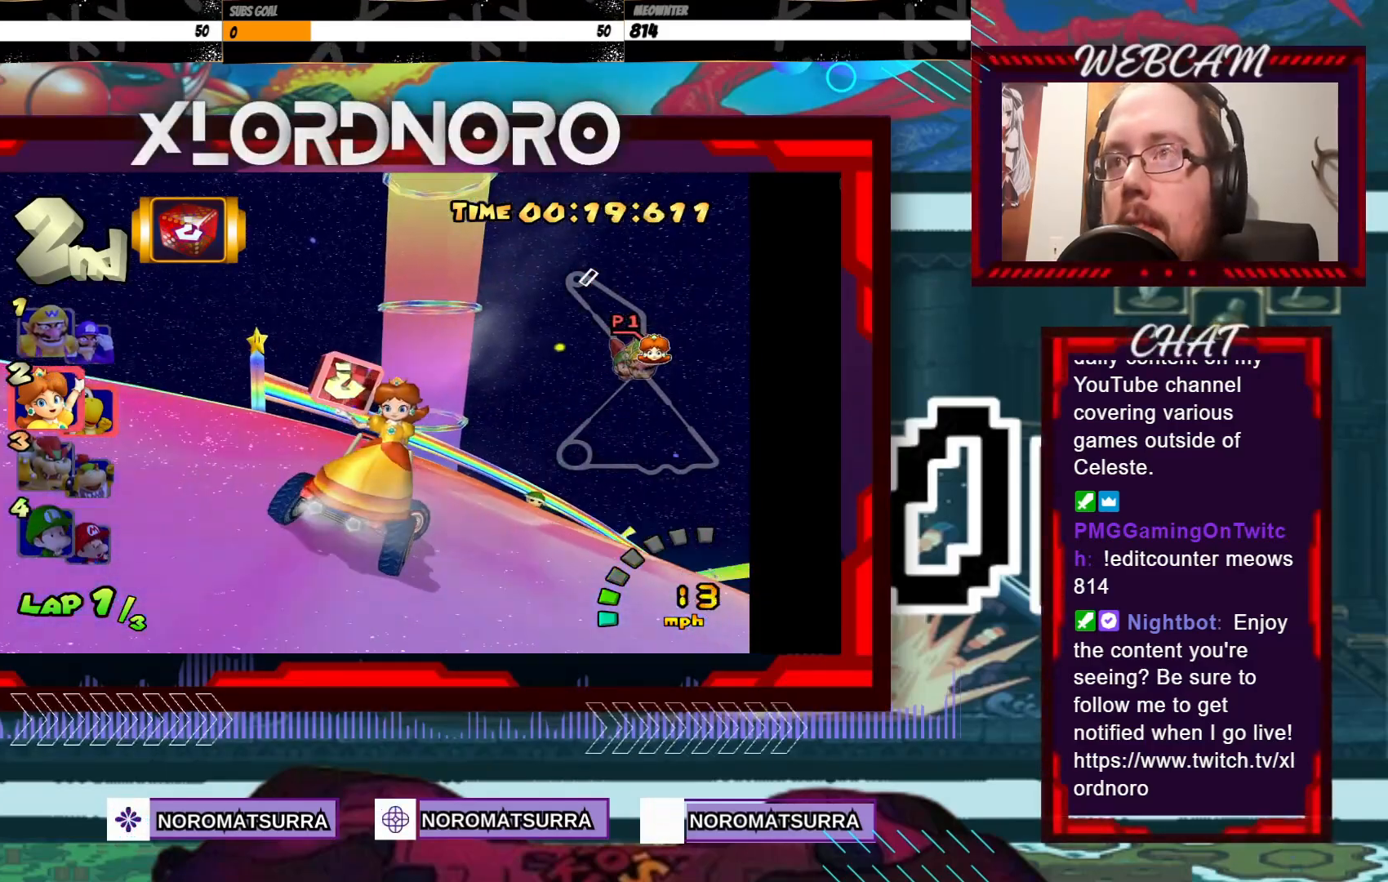
{"buttons": ["A"], "left_stick": "right", "events": [[400, "left_stick", "center"], [500, "left_stick", "right"]]}
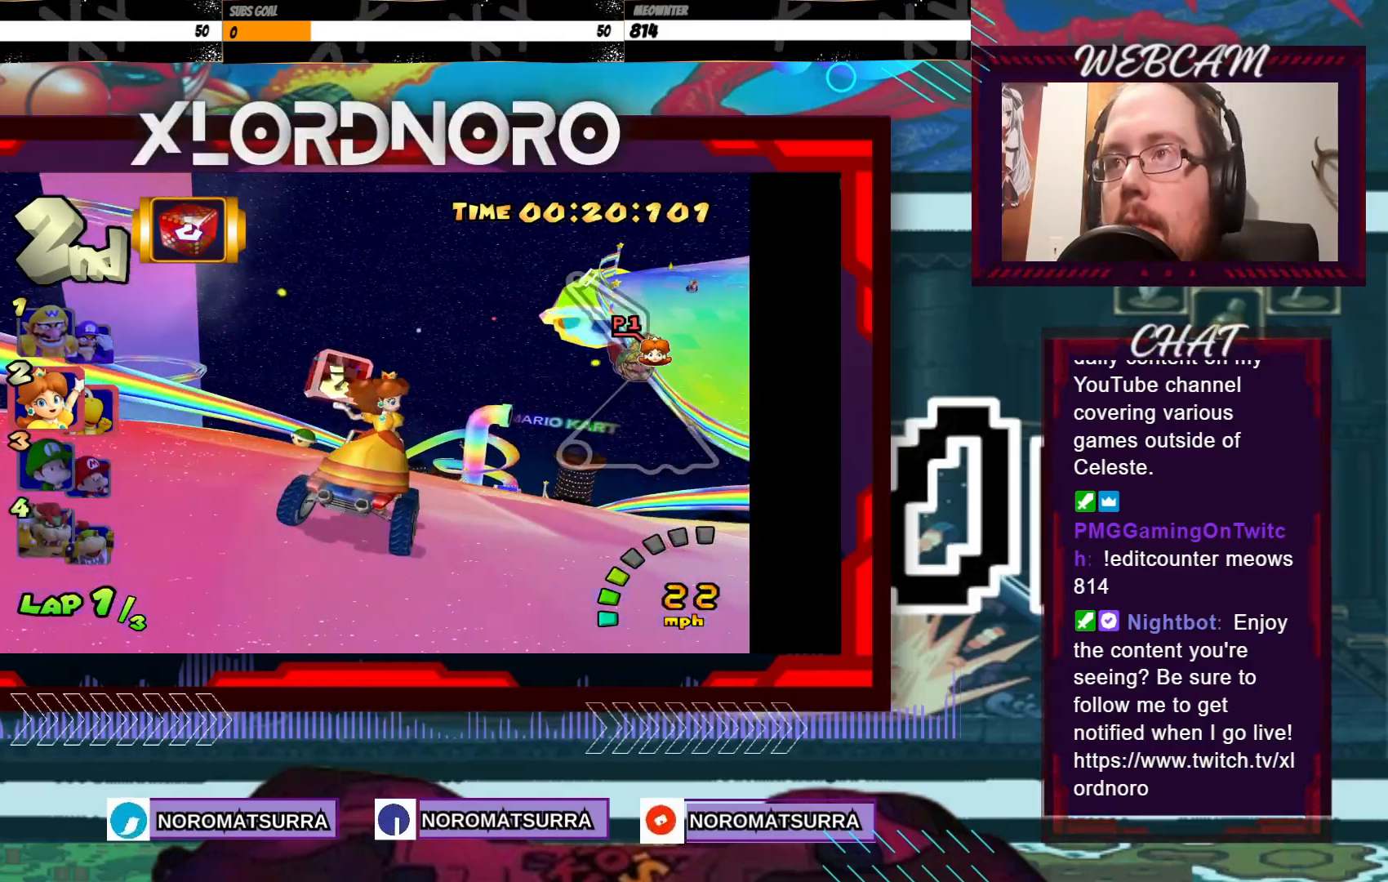
{"buttons": ["A"], "left_stick": "center", "events": [[150, "left_stick", "center"]]}
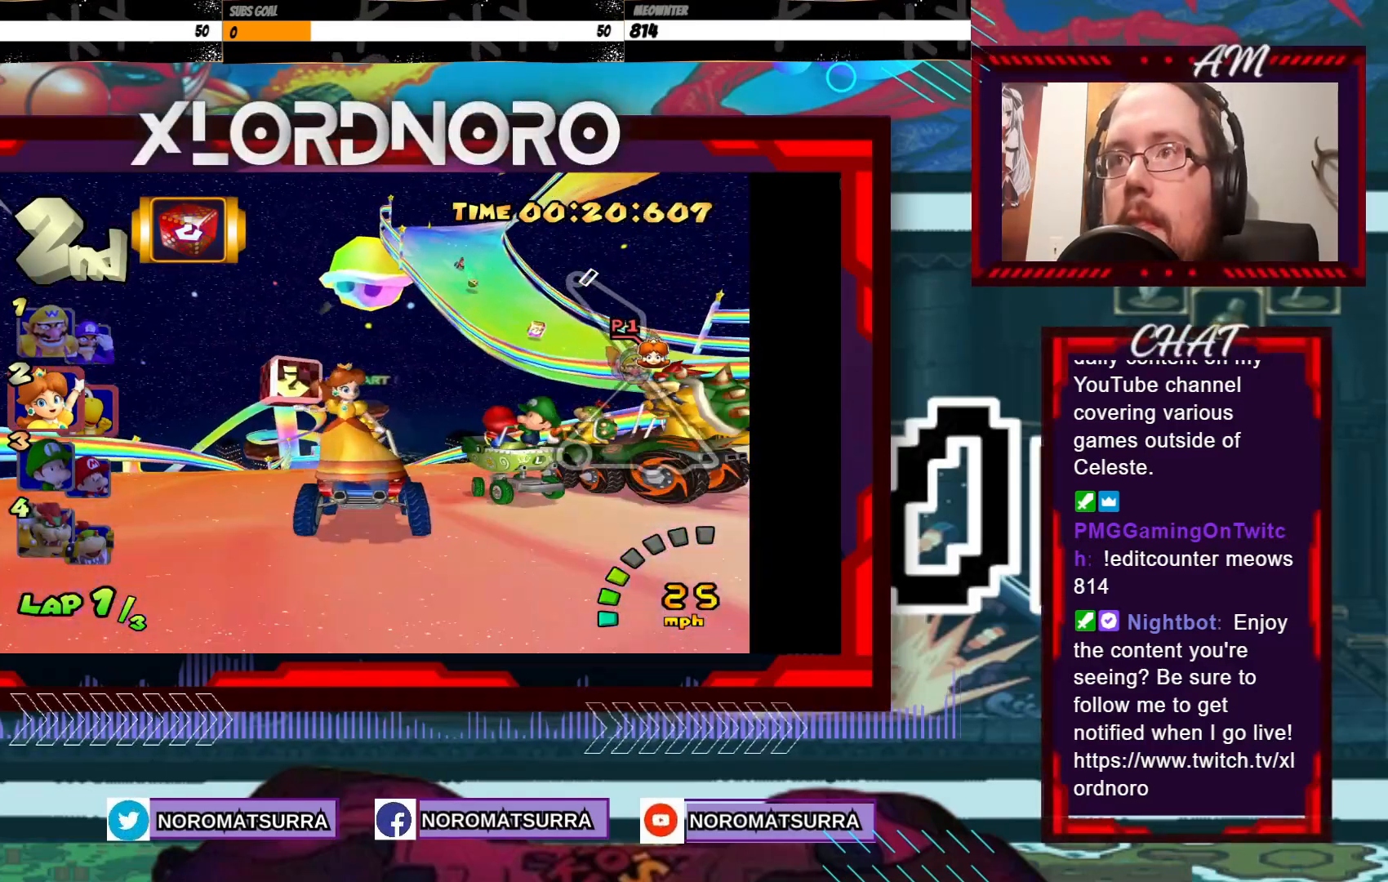
{"buttons": ["A"], "left_stick": "center", "events": [[33, "left_stick", "left"], [200, "left_stick", "center"]]}
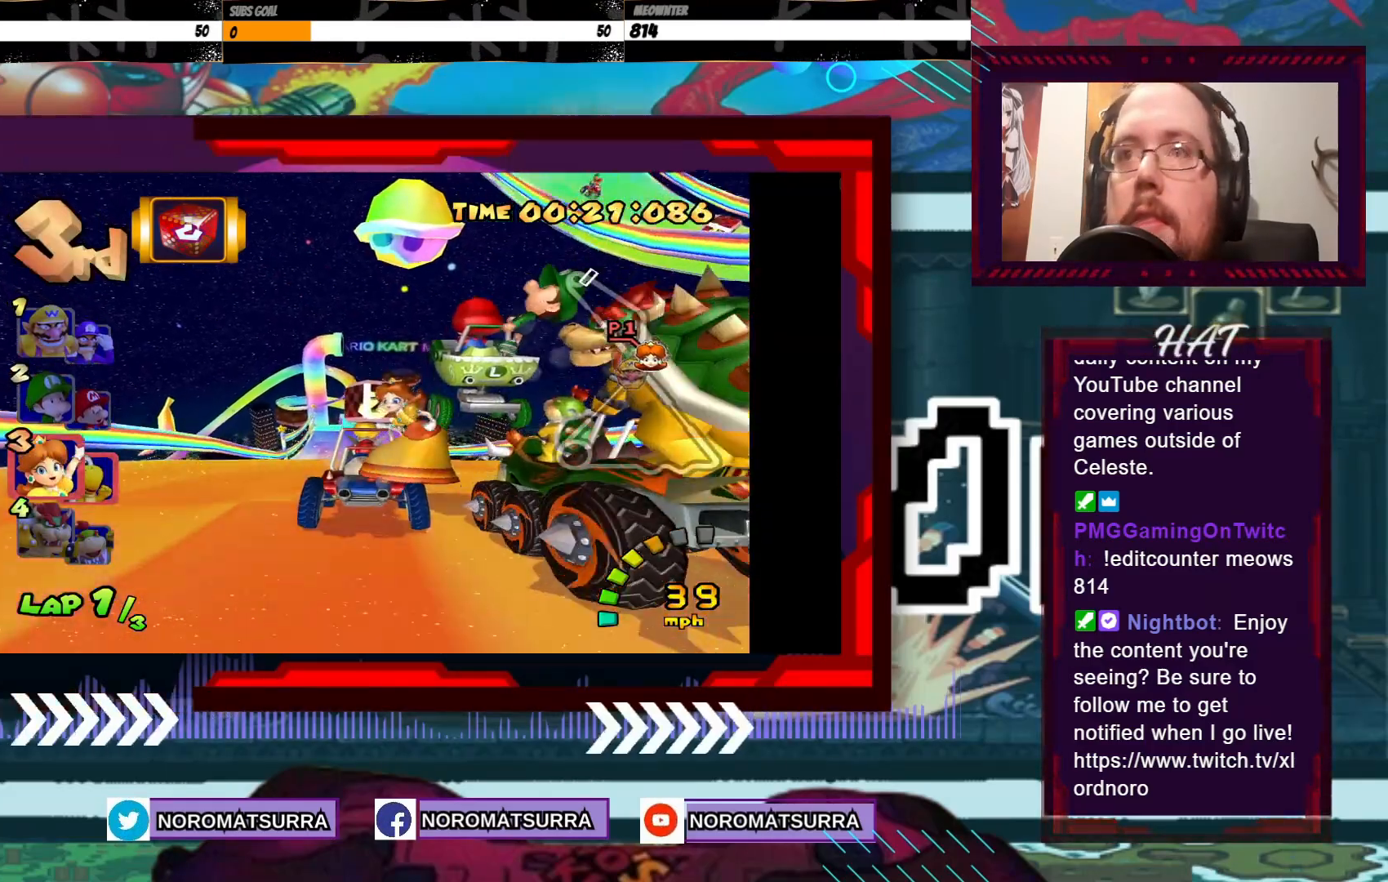
{"buttons": ["A"], "left_stick": "center", "events": []}
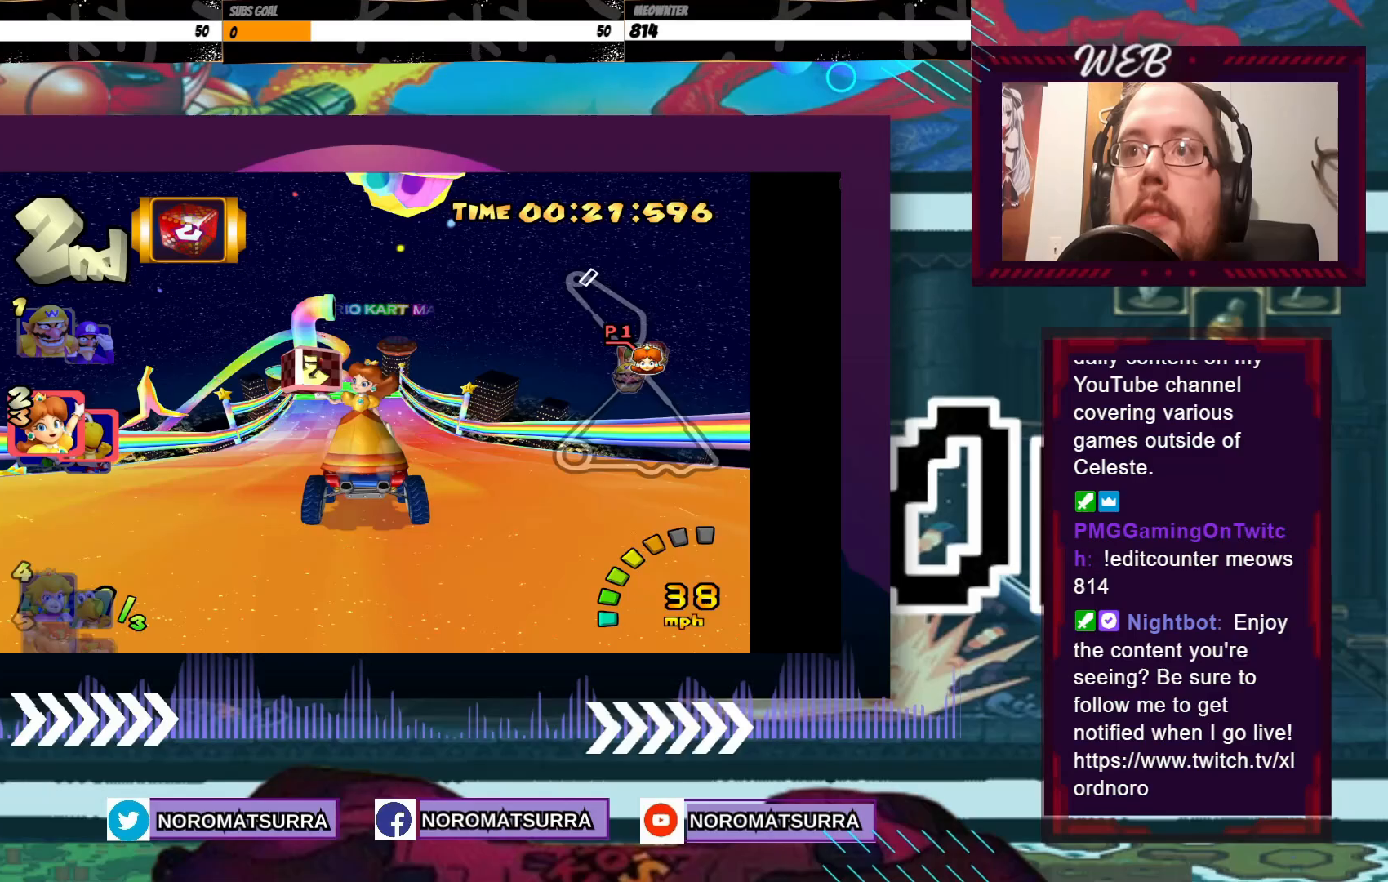
{"buttons": ["A"], "left_stick": "center", "events": [[200, "left_stick", "left"], [300, "left_stick", "center"], [400, "X", "down"], [500, "X", "up"]]}
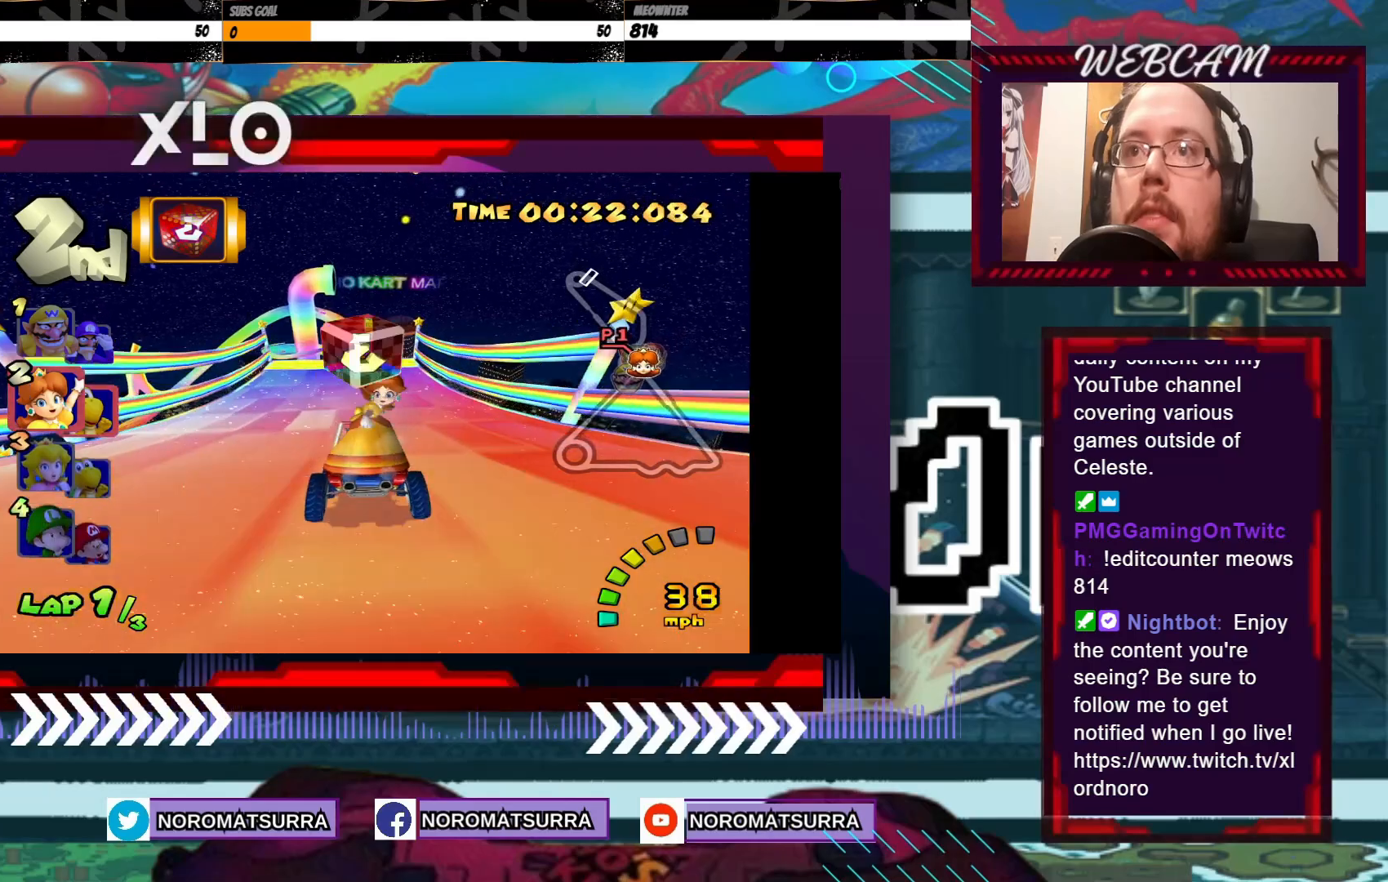
{"buttons": ["A"], "left_stick": "center", "events": [[150, "left_stick", "left"], [233, "left_stick", "center"]]}
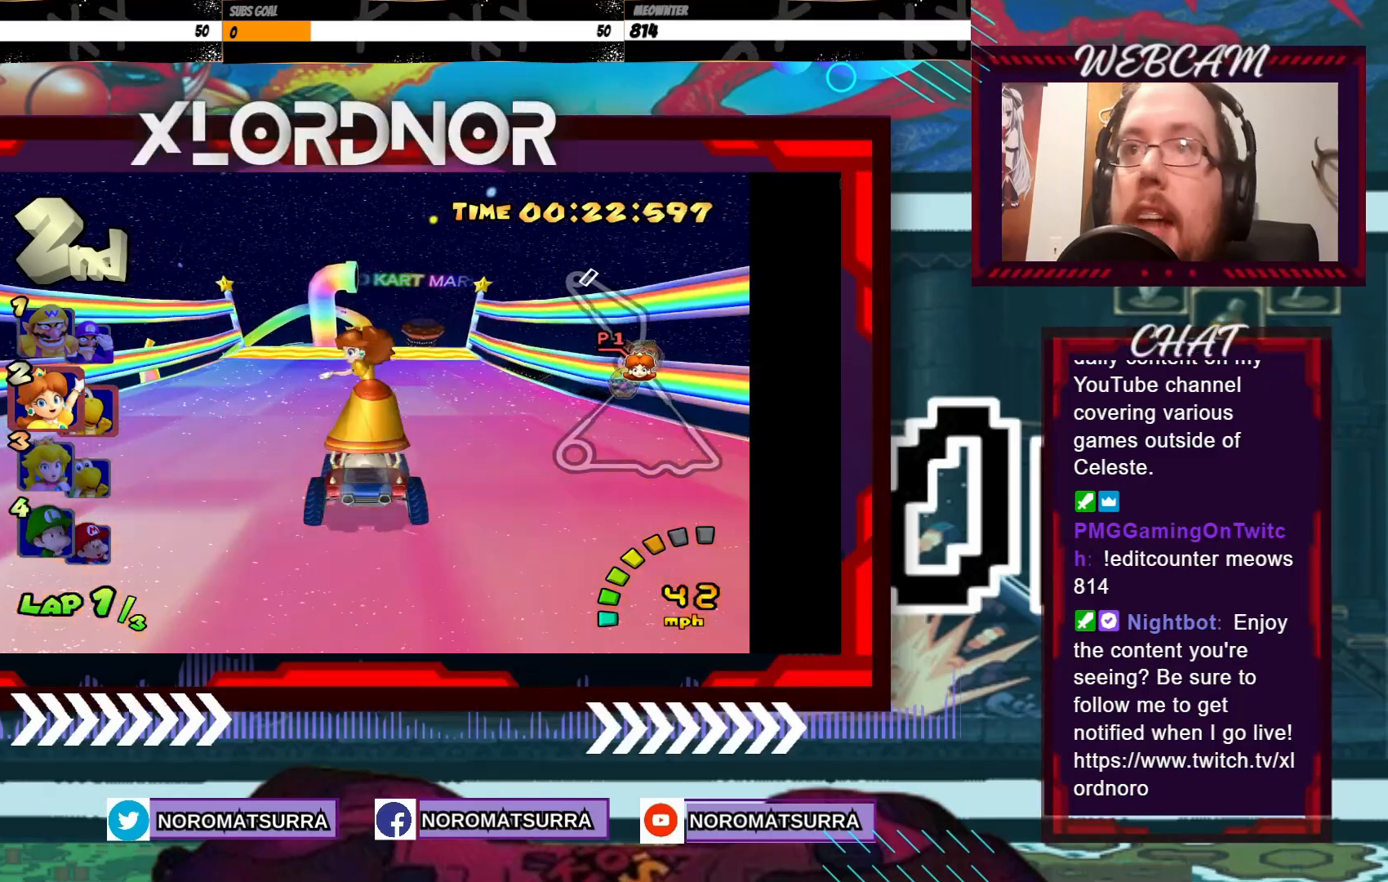
{"buttons": ["A"], "left_stick": "center", "events": [[100, "left_stick", "right"], [200, "left_stick", "center"], [400, "left_stick", "left"], [450, "left_stick", "center"]]}
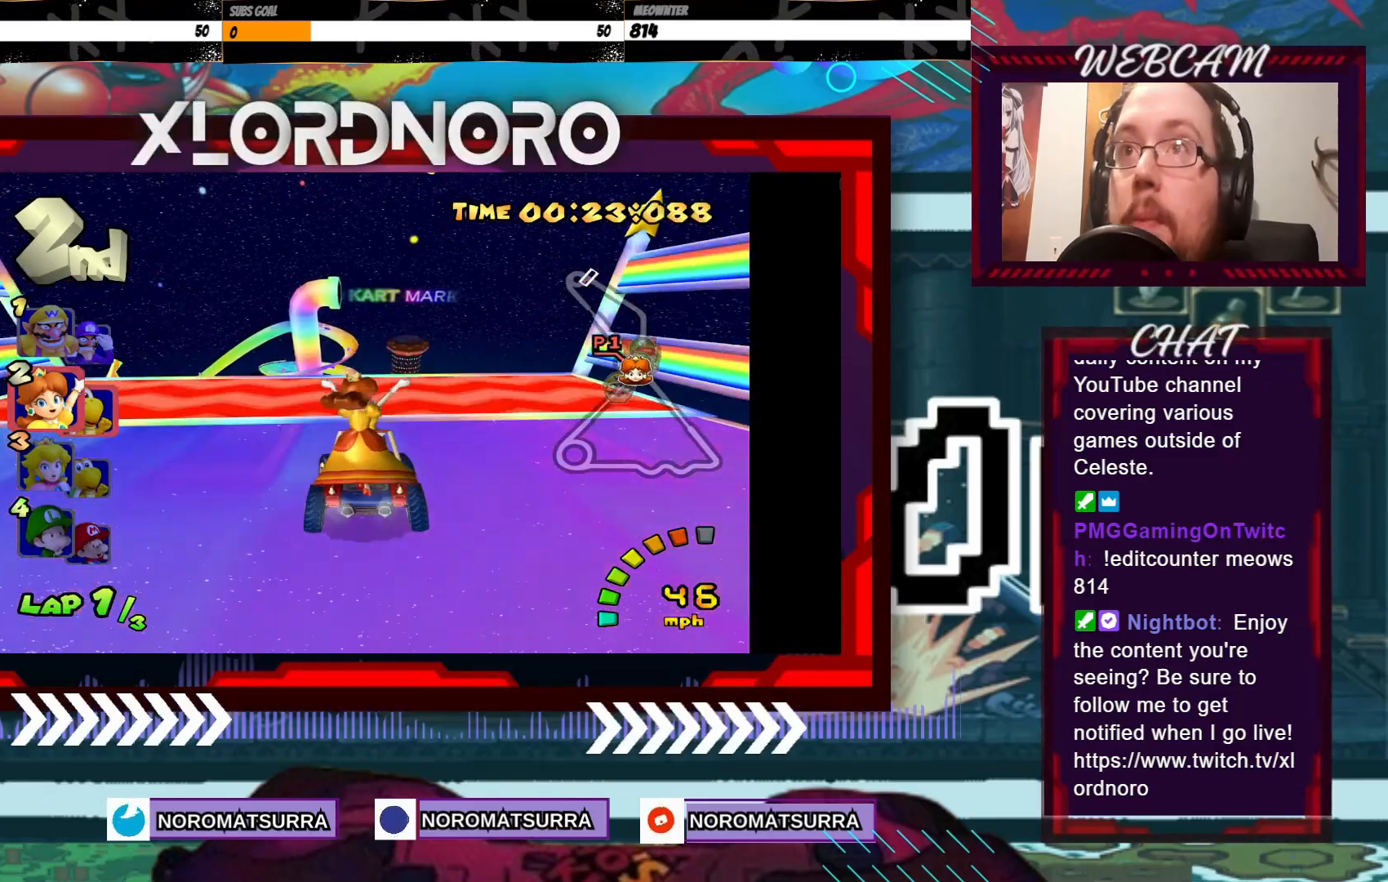
{"buttons": ["A"], "left_stick": "center", "events": []}
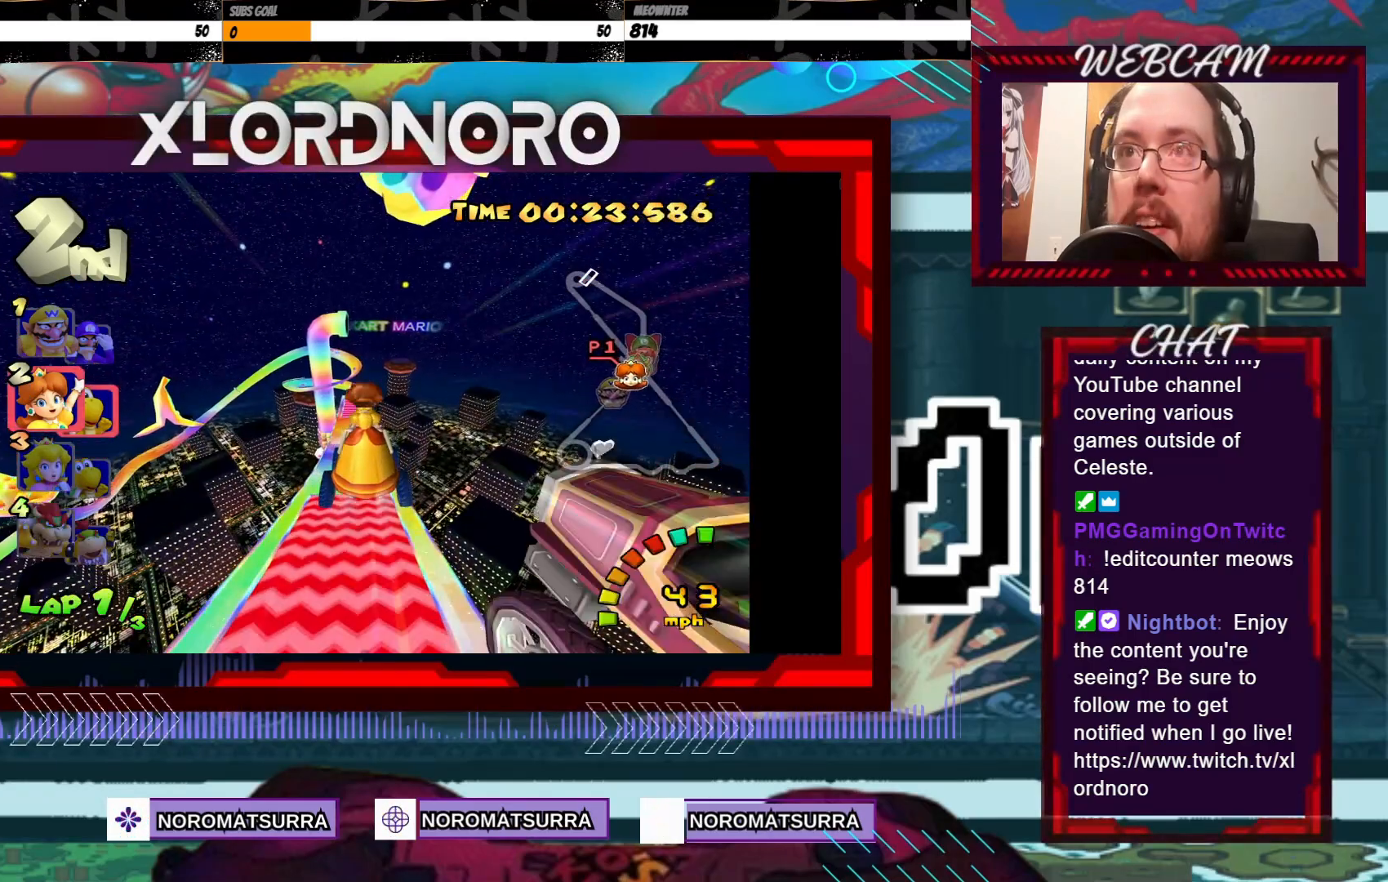
{"buttons": ["A"], "left_stick": "center", "events": []}
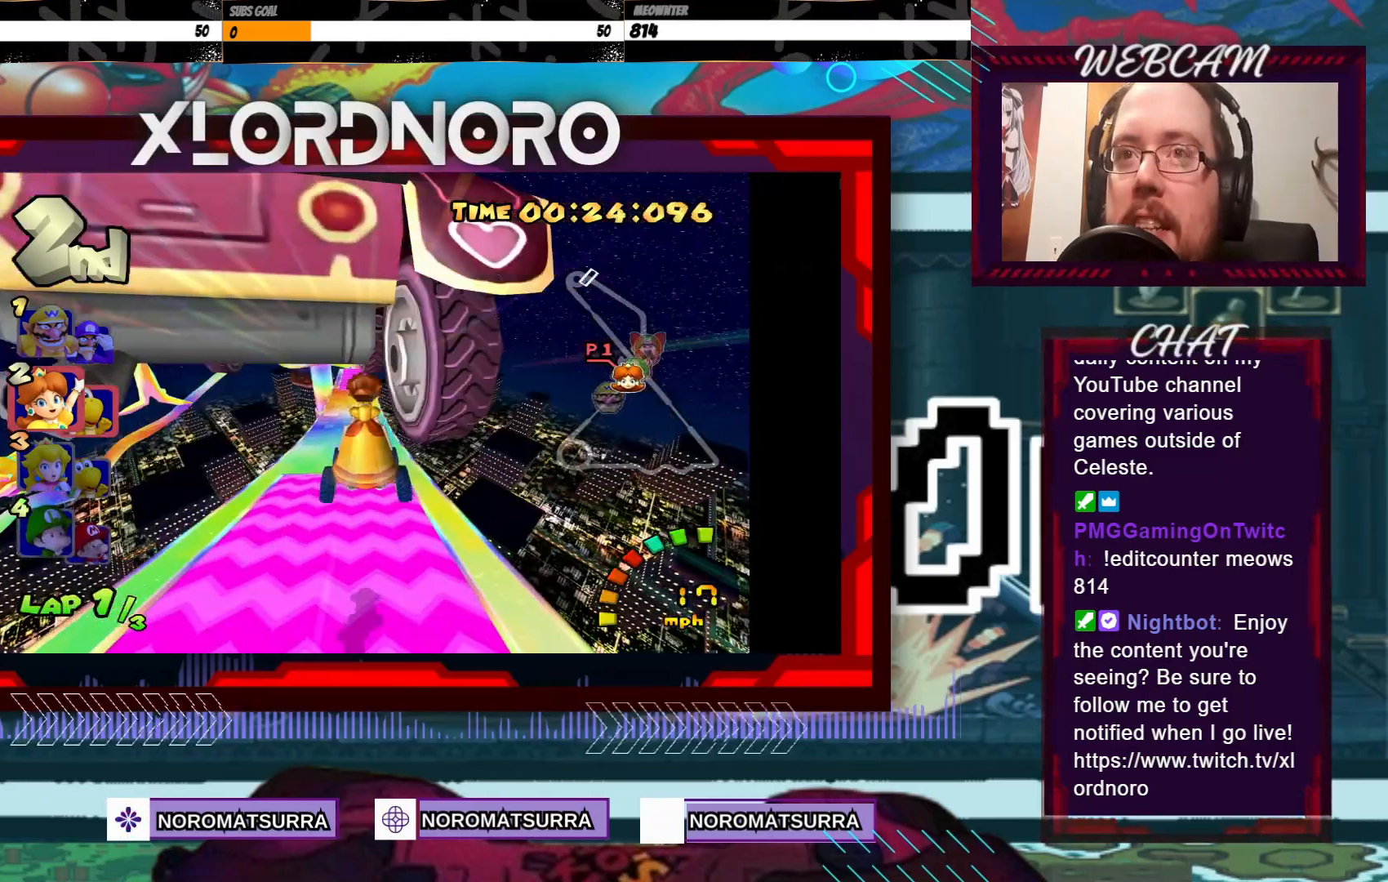
{"buttons": ["A"], "left_stick": "center", "events": []}
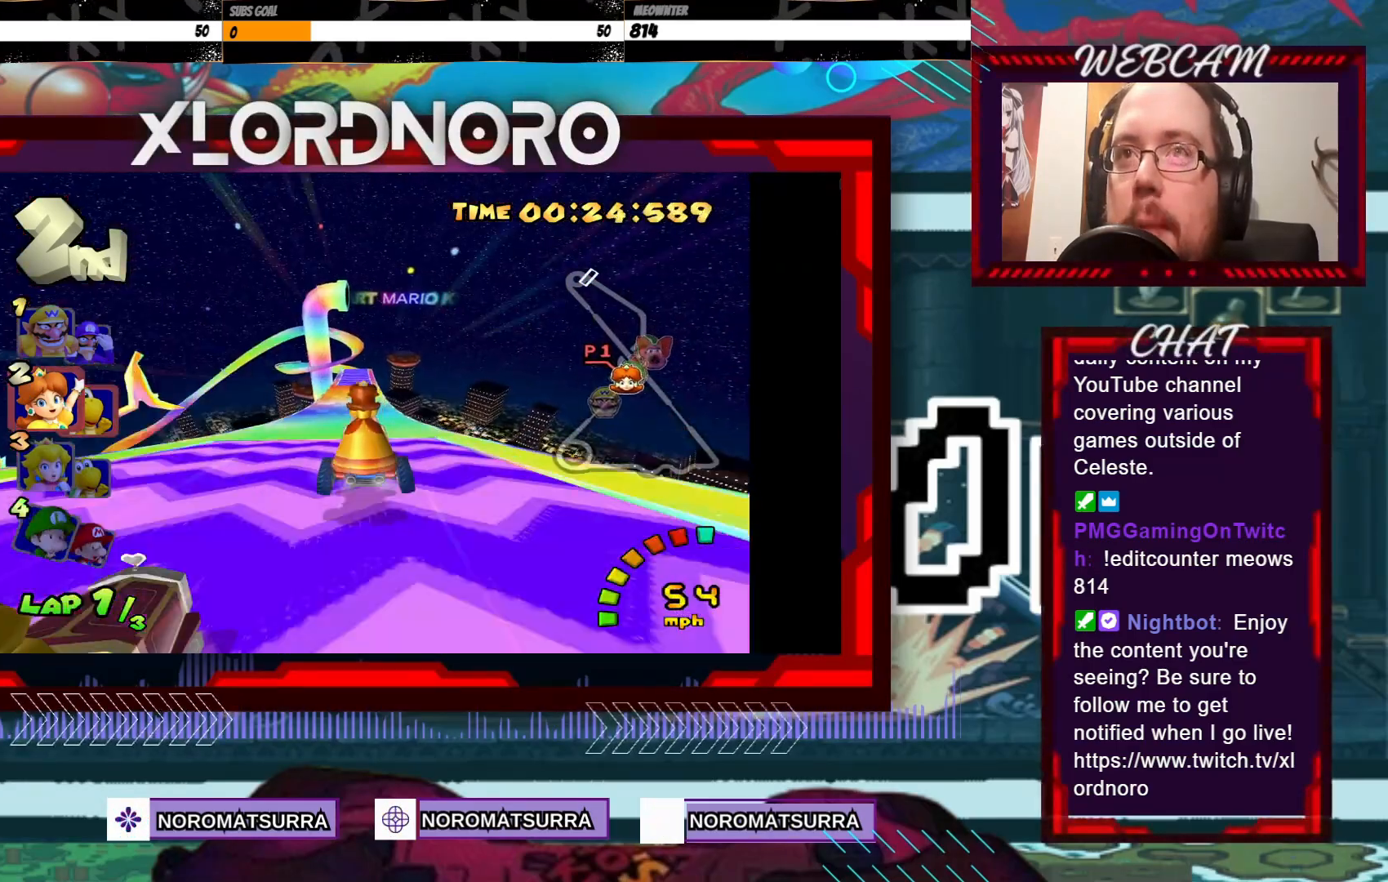
{"buttons": ["A"], "left_stick": "center", "events": [[250, "left_stick", "left"], [350, "left_stick", "center"]]}
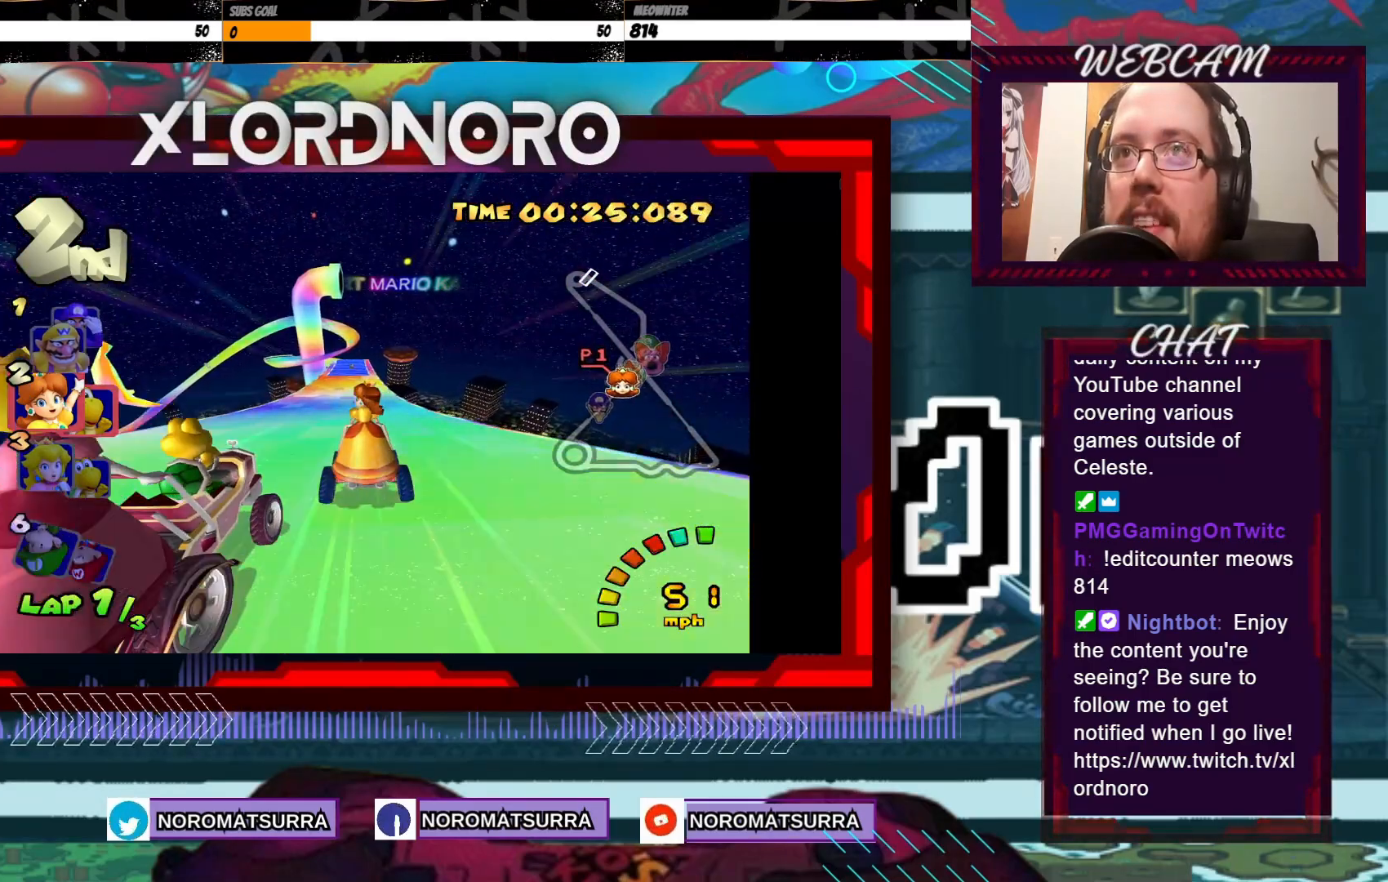
{"buttons": ["A"], "left_stick": "center", "events": []}
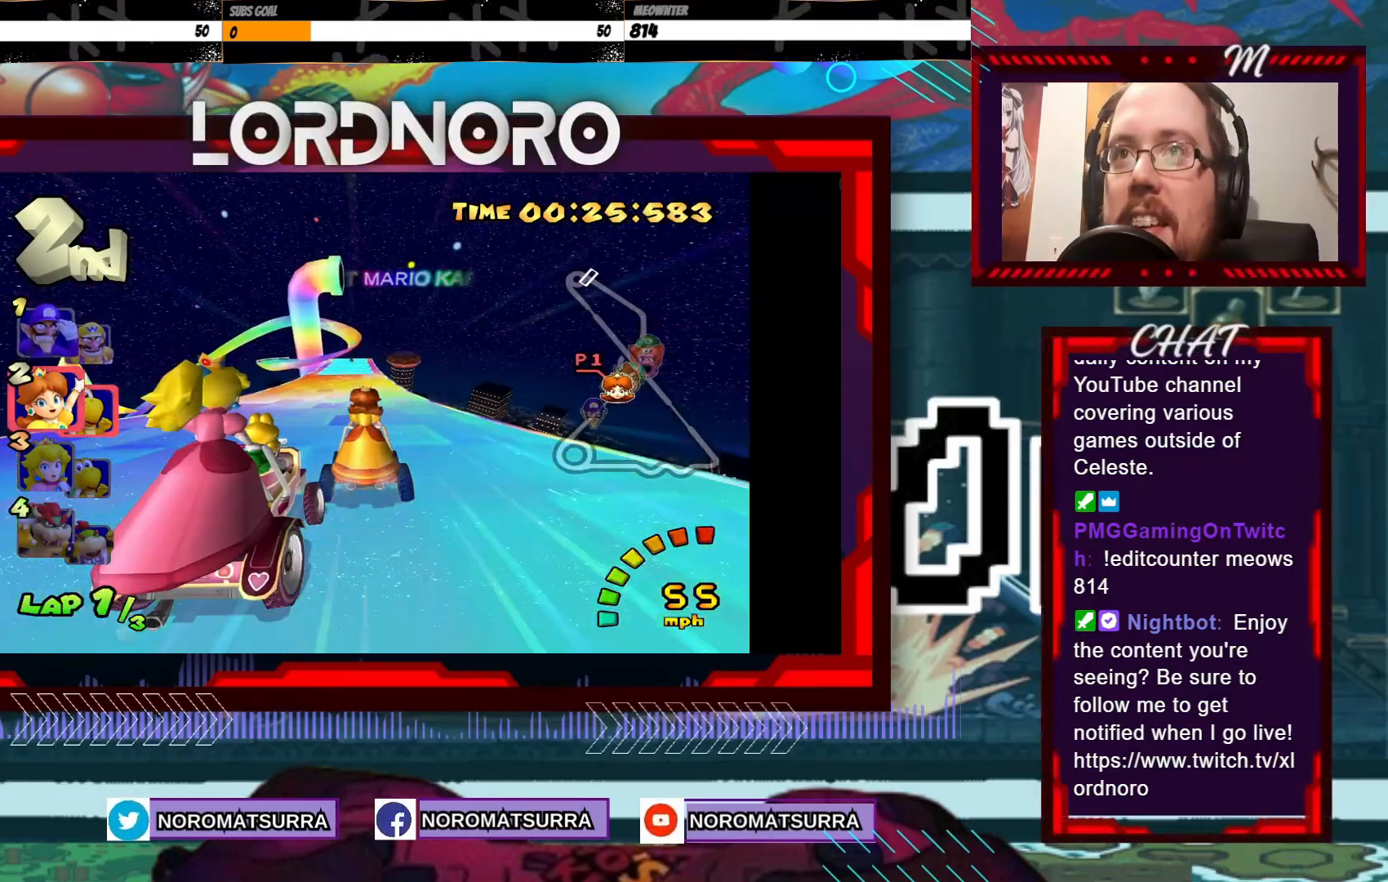
{"buttons": ["A"], "left_stick": "center", "events": [[200, "left_stick", "left"], [283, "left_stick", "center"]]}